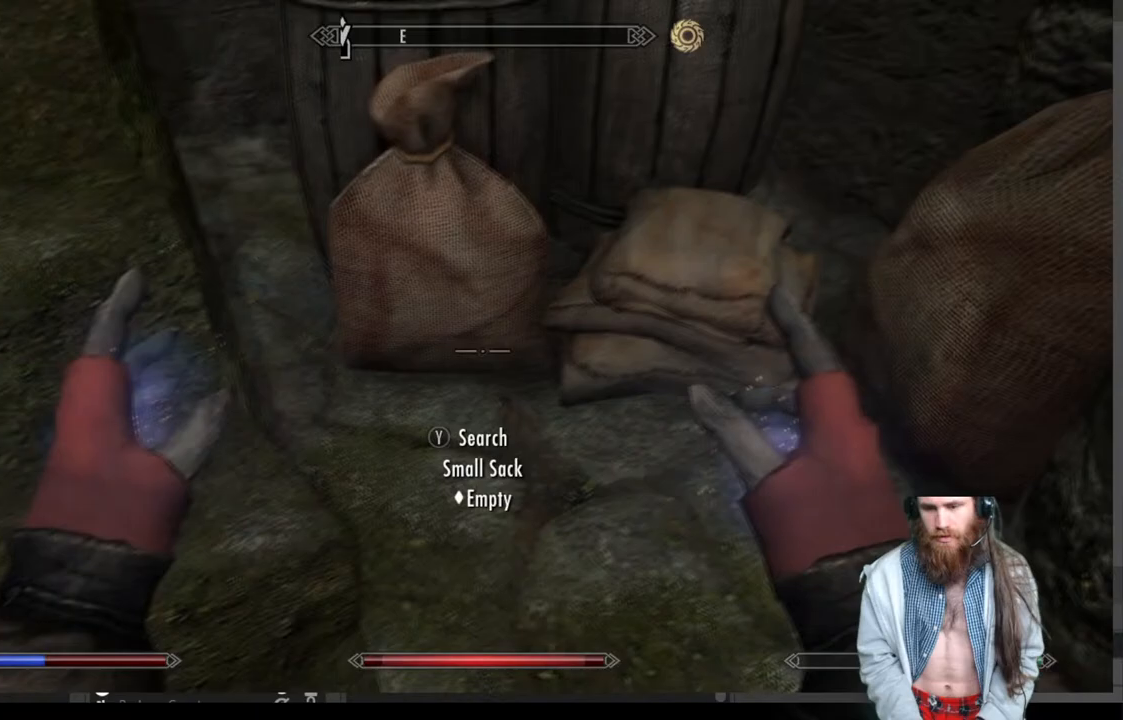
Gameplay with a controller (Xbox layout); each line is a JSON object with the inputs held at the frame after it. "events" lists button and stick changes between this image and that frame as [ms after this image, input, new state], when the widget could be followed in between.
{"buttons": [], "left_stick": "down", "right_stick": "up-right", "events": [[33, "X", "up"], [233, "left_stick", "down"], [300, "right_stick", "up-right"]]}
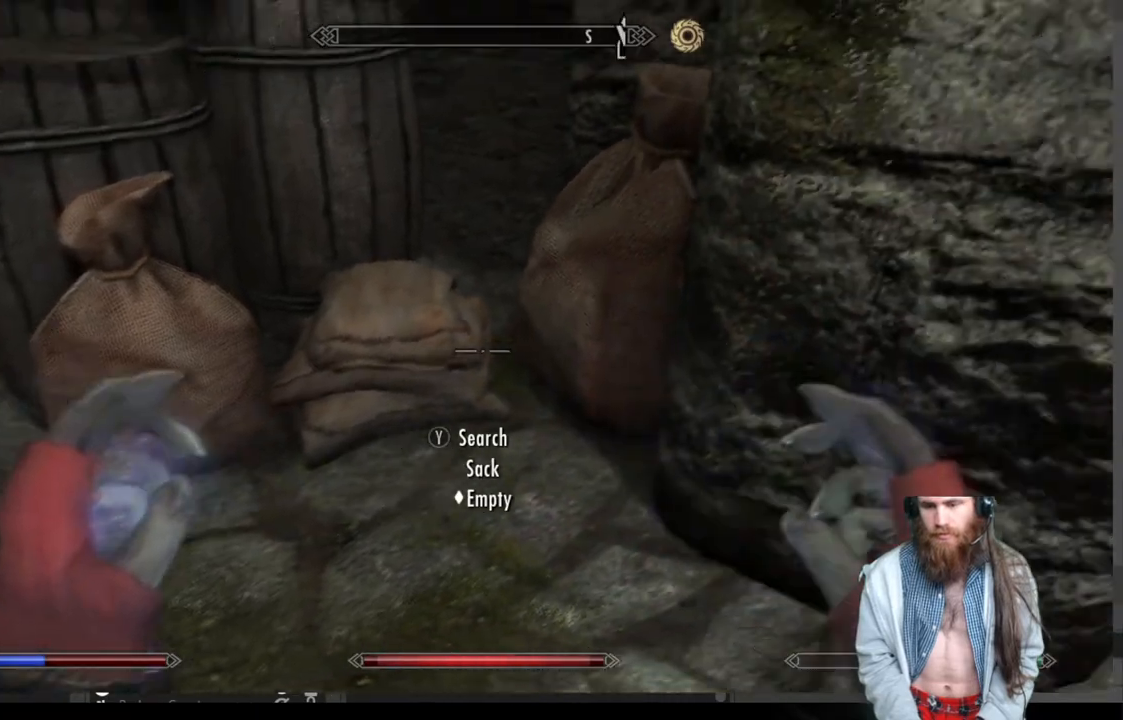
{"buttons": [], "left_stick": "up", "right_stick": "up-right", "events": [[33, "left_stick", "down-right"], [300, "left_stick", "center"], [483, "left_stick", "up"]]}
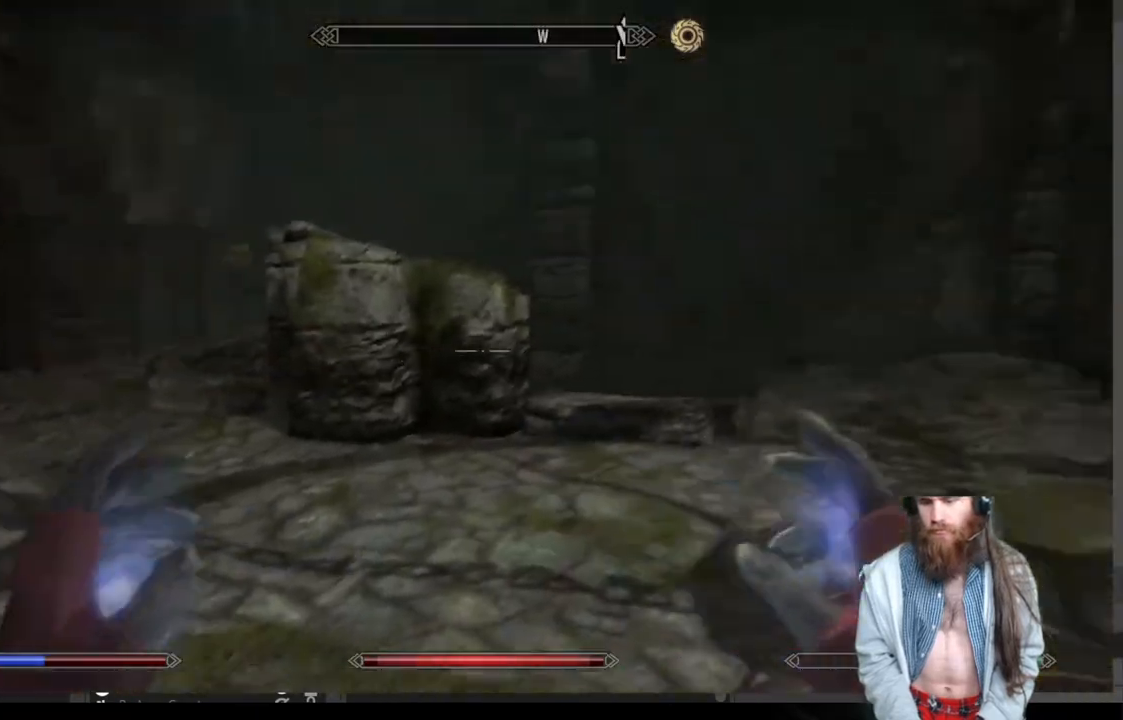
{"buttons": [], "left_stick": "up", "right_stick": "right", "events": [[100, "right_stick", "center"], [250, "right_stick", "right"]]}
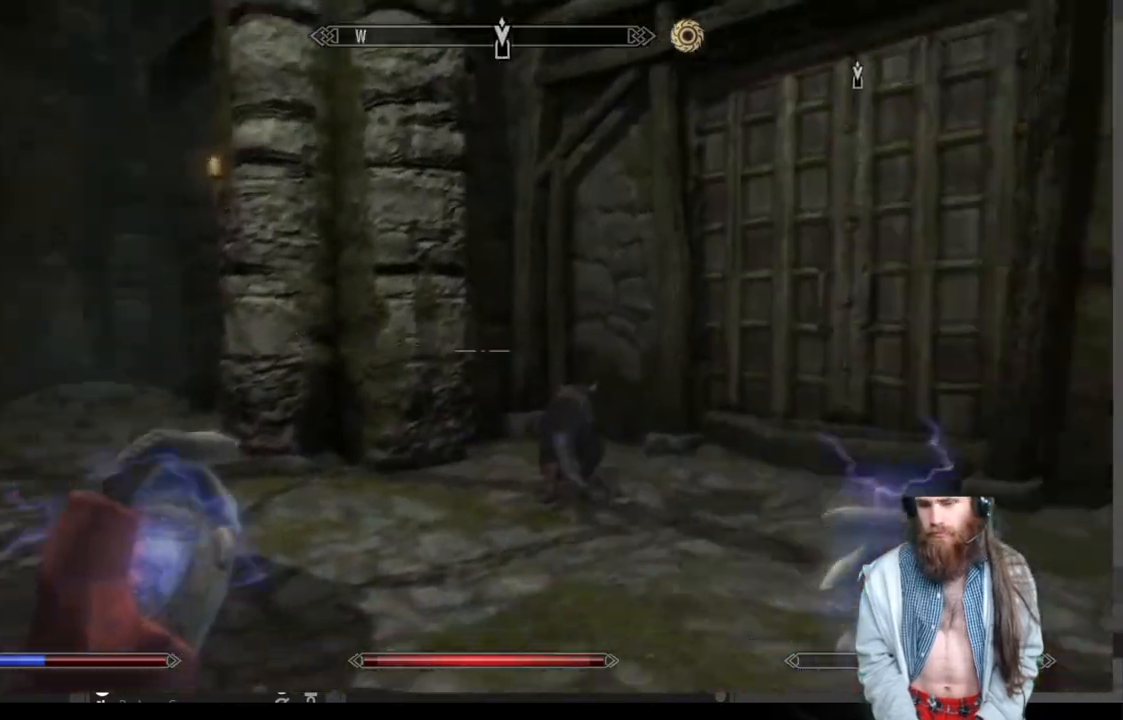
{"buttons": [], "left_stick": "up", "right_stick": "center", "events": [[150, "right_stick", "center"], [333, "A", "down"], [467, "A", "up"]]}
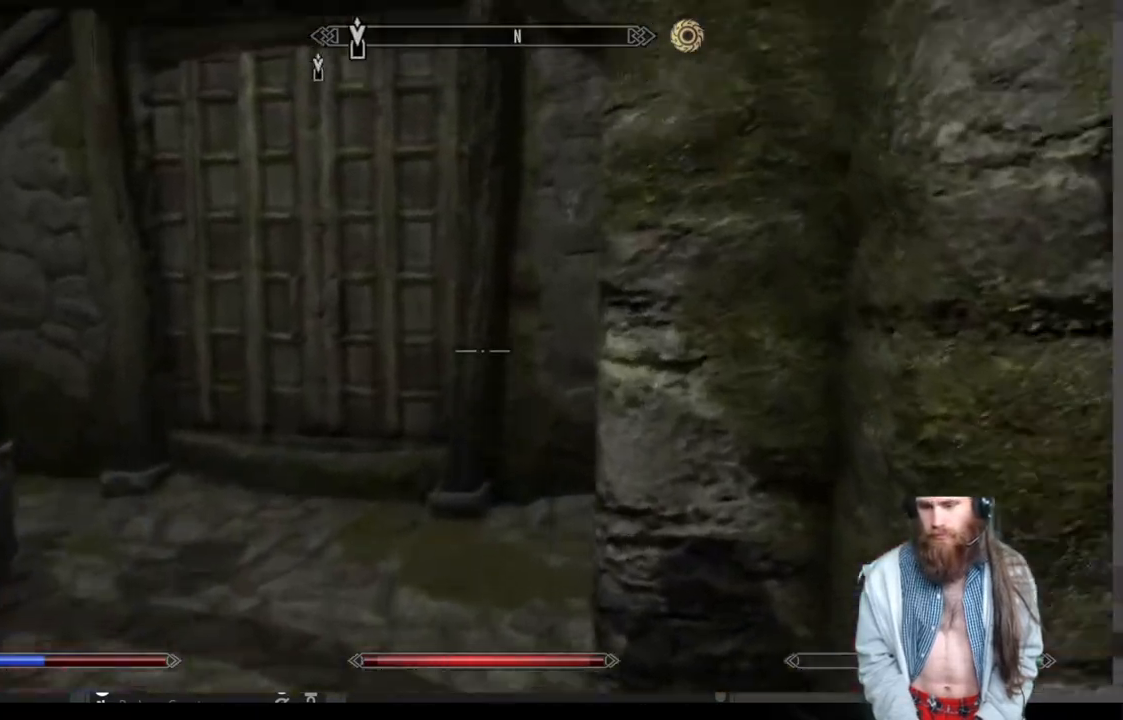
{"buttons": [], "left_stick": "down-right", "right_stick": "right", "events": [[417, "right_stick", "right"], [450, "left_stick", "down-right"]]}
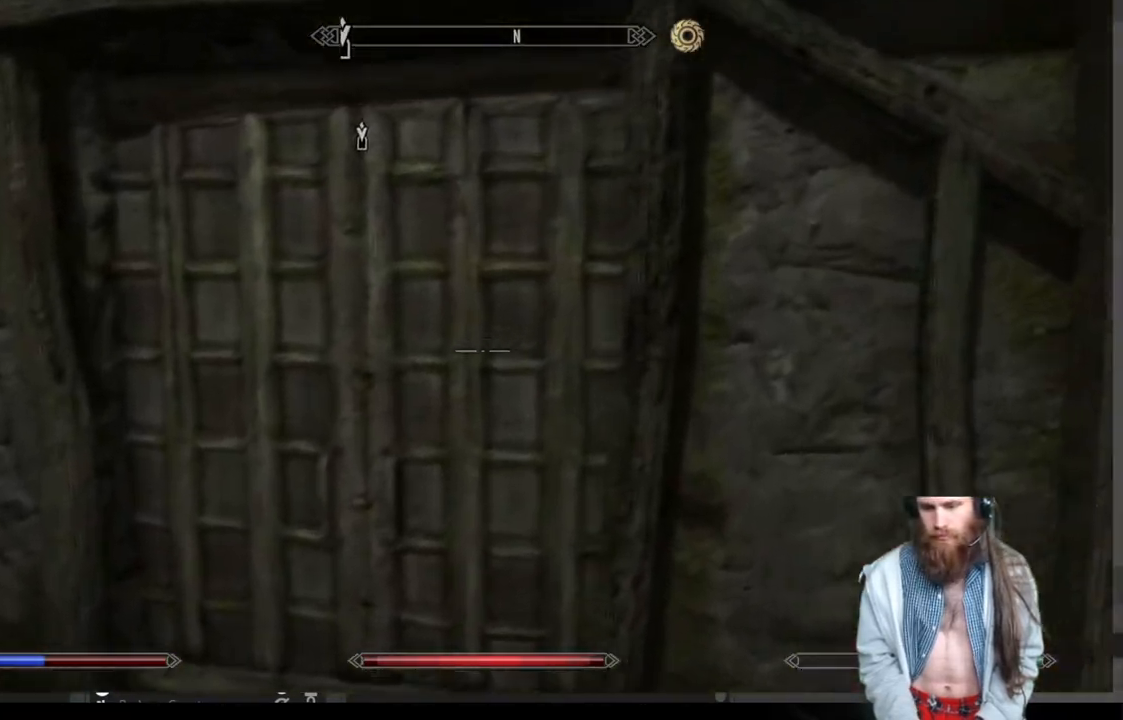
{"buttons": [], "left_stick": "up-right", "right_stick": "center", "events": [[450, "right_stick", "center"], [467, "left_stick", "up-right"]]}
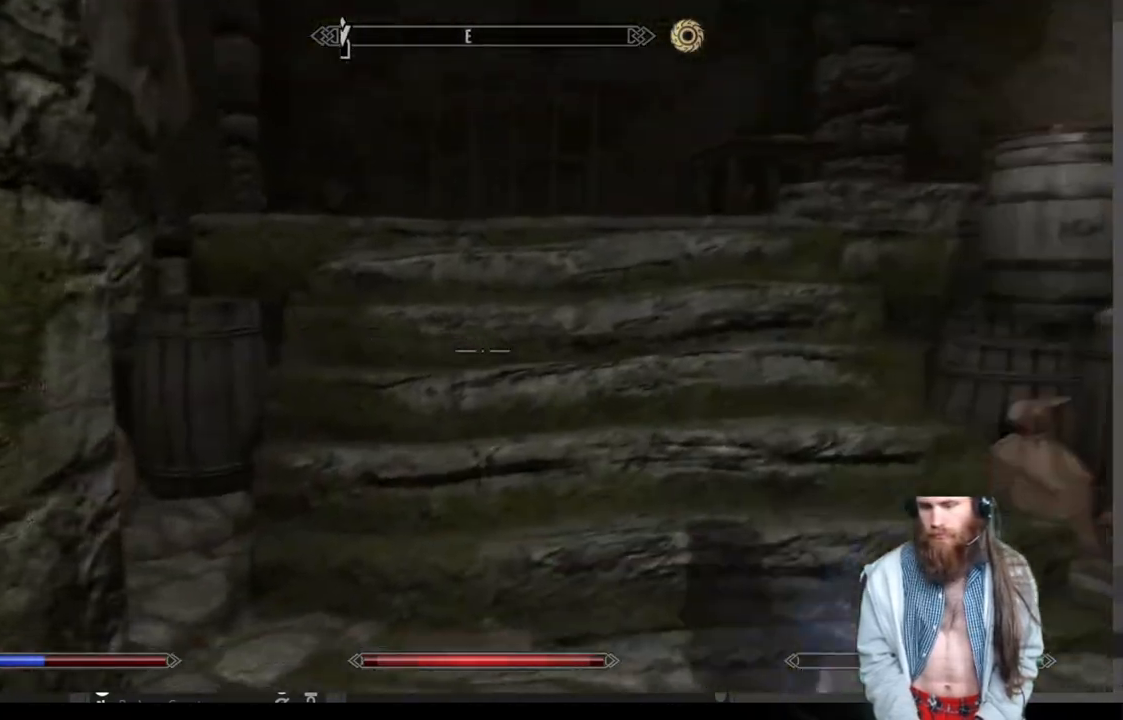
{"buttons": [], "left_stick": "up-right", "right_stick": "center", "events": [[100, "A", "down"], [217, "A", "up"]]}
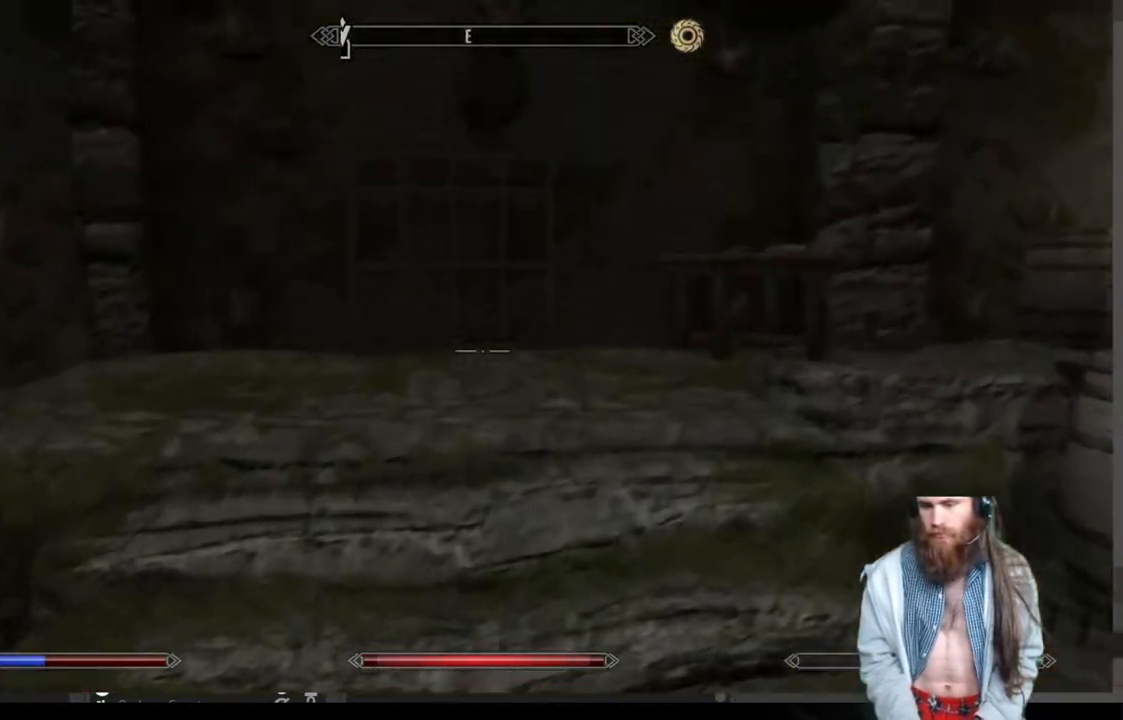
{"buttons": [], "left_stick": "up", "right_stick": "center", "events": [[183, "right_stick", "right"], [283, "left_stick", "up"], [417, "right_stick", "center"]]}
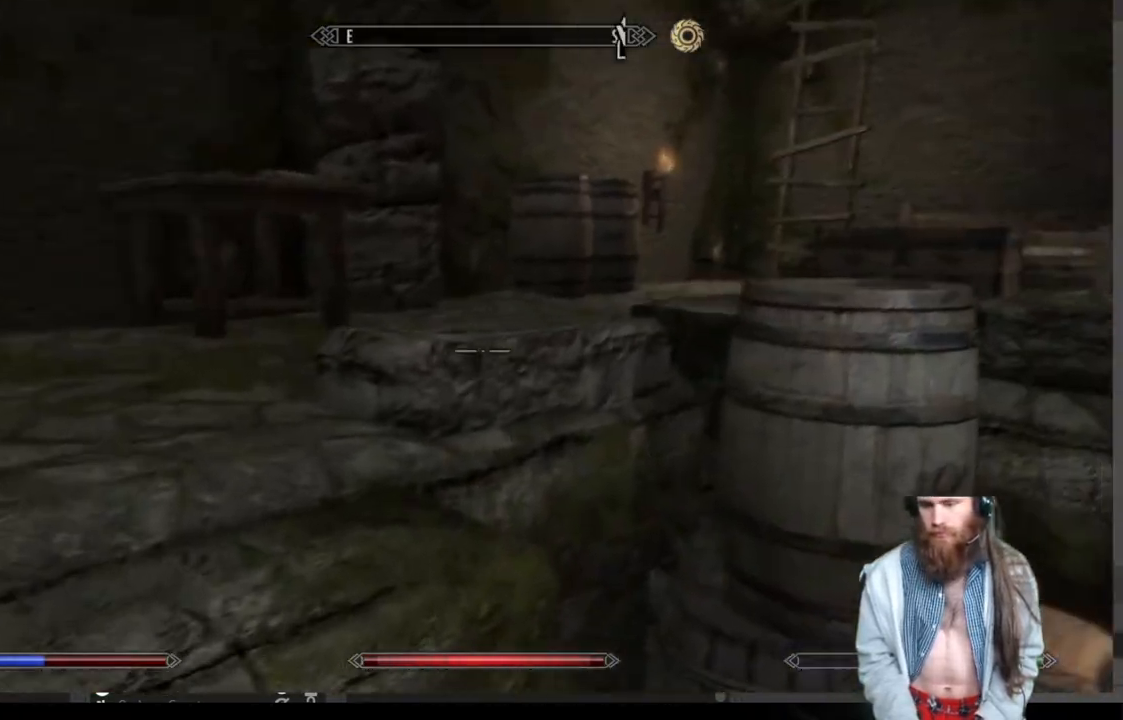
{"buttons": [], "left_stick": "up", "right_stick": "center", "events": [[67, "A", "down"], [200, "A", "up"]]}
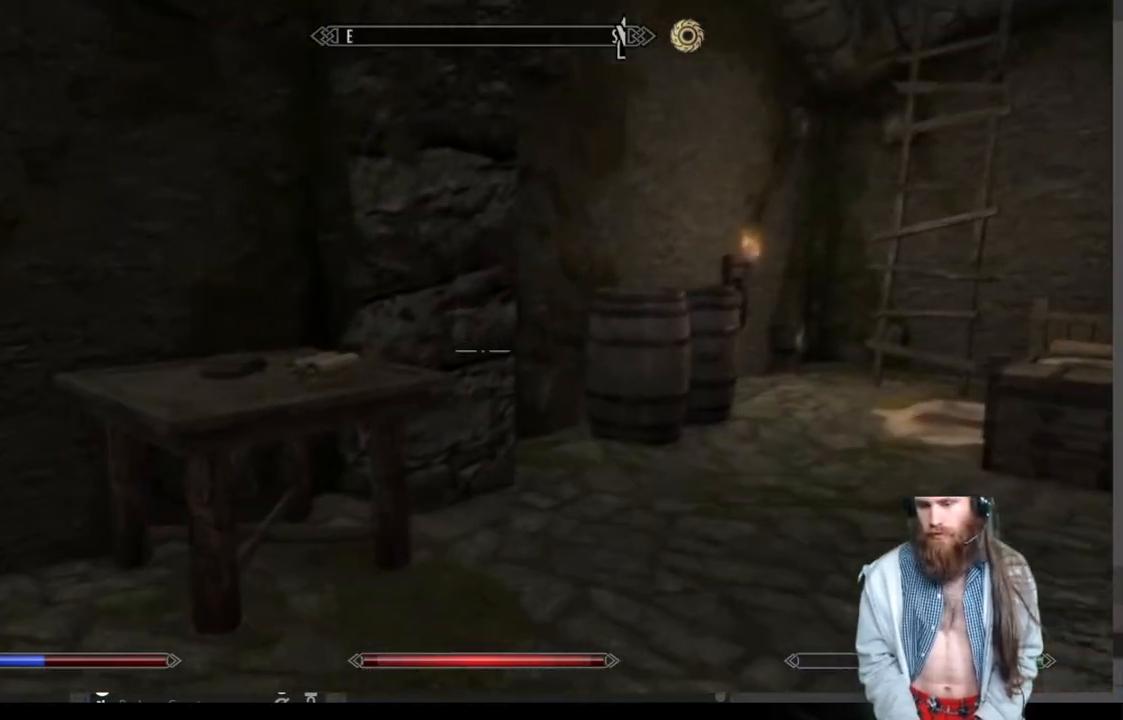
{"buttons": [], "left_stick": "up", "right_stick": "center", "events": [[33, "right_stick", "right"], [233, "right_stick", "center"]]}
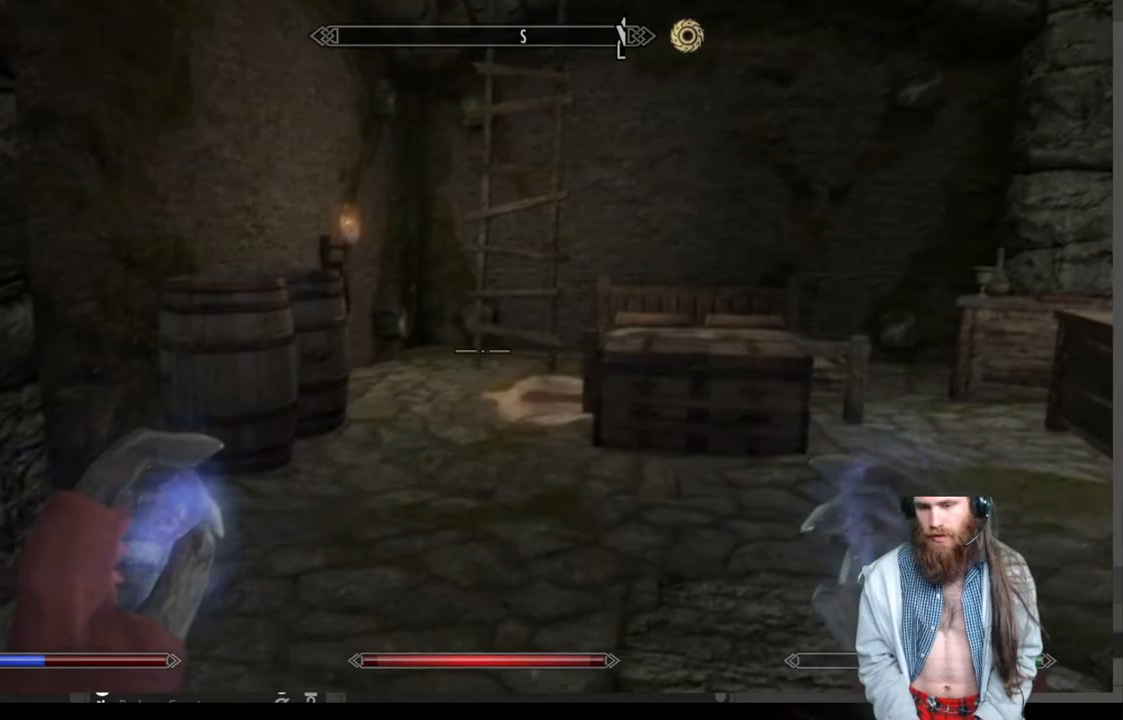
{"buttons": [], "left_stick": "up", "right_stick": "down-right", "events": [[83, "A", "down"], [200, "A", "up"], [500, "right_stick", "down-right"]]}
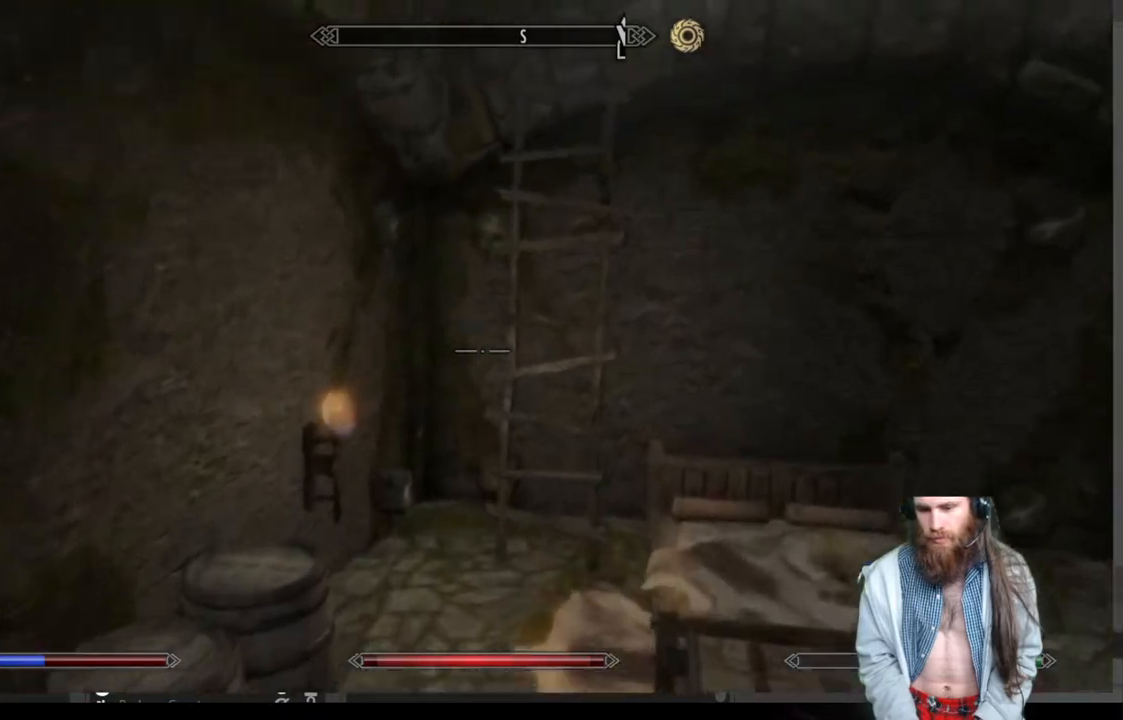
{"buttons": [], "left_stick": "up", "right_stick": "center", "events": [[333, "right_stick", "center"]]}
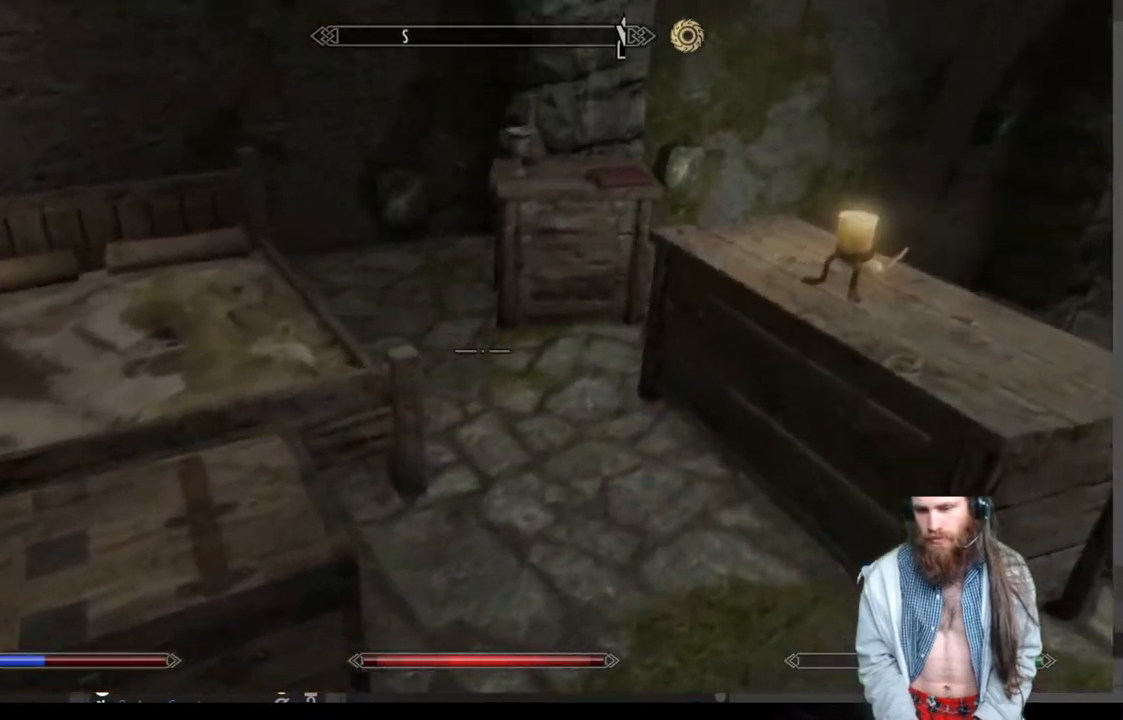
{"buttons": [], "left_stick": "up", "right_stick": "center", "events": []}
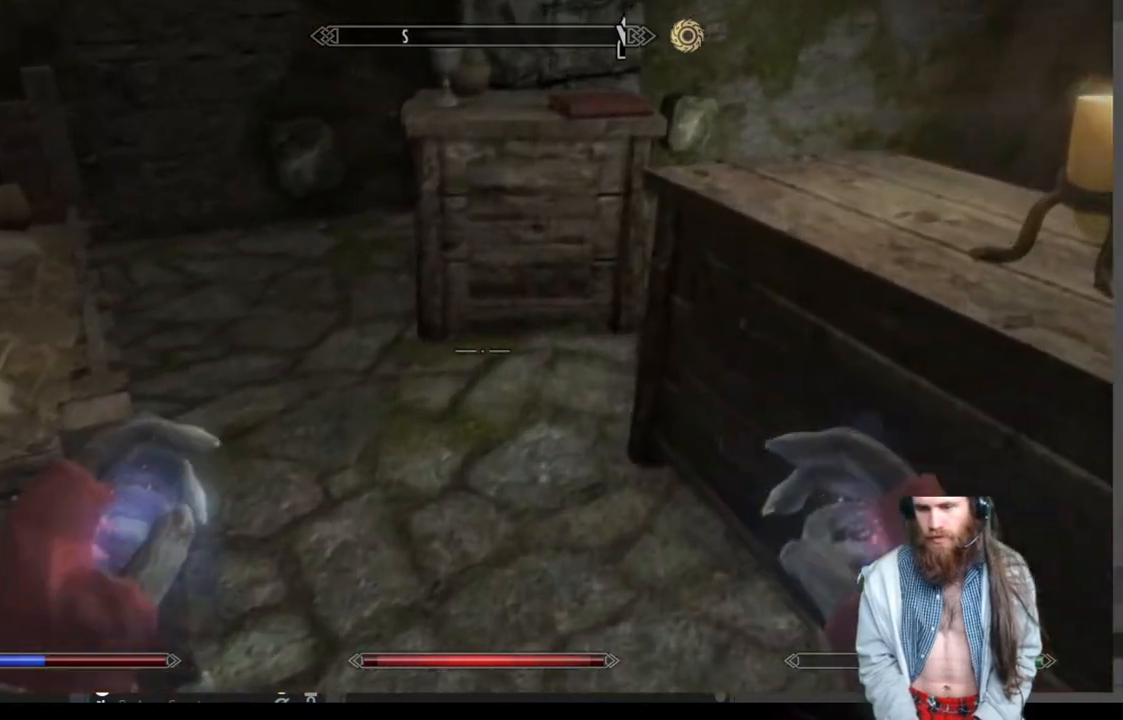
{"buttons": [], "left_stick": "up", "right_stick": "up-right", "events": [[433, "right_stick", "up-right"]]}
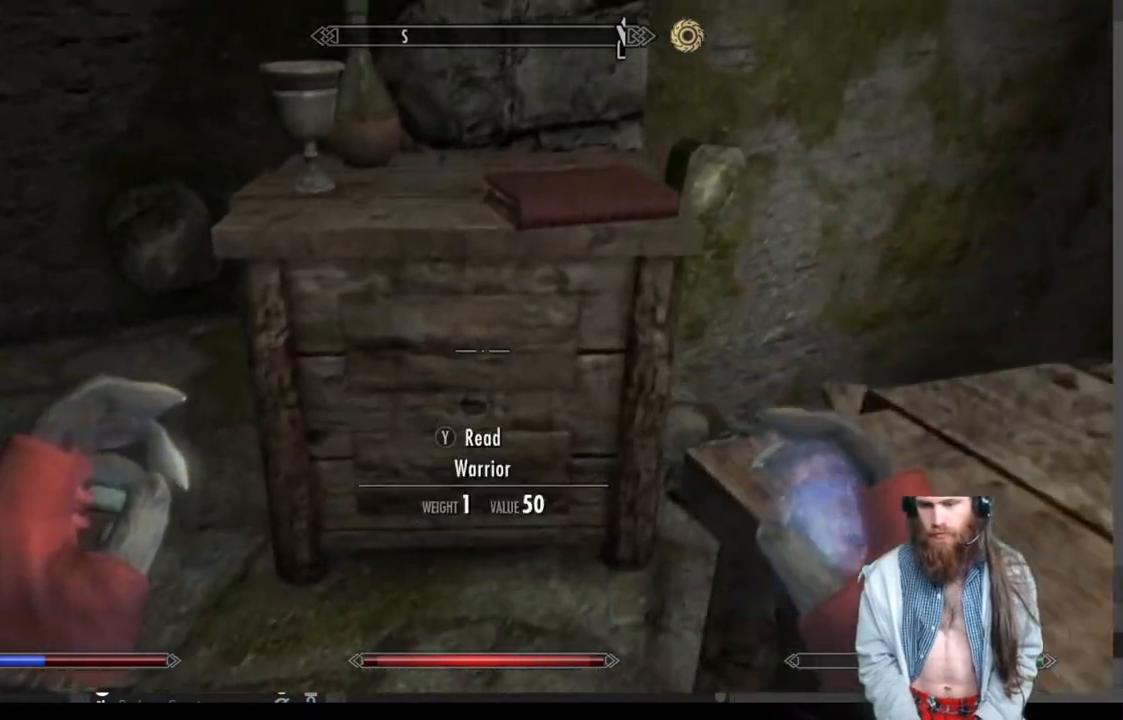
{"buttons": [], "left_stick": "center", "right_stick": "right", "events": [[67, "right_stick", "center"], [267, "left_stick", "center"], [450, "right_stick", "right"]]}
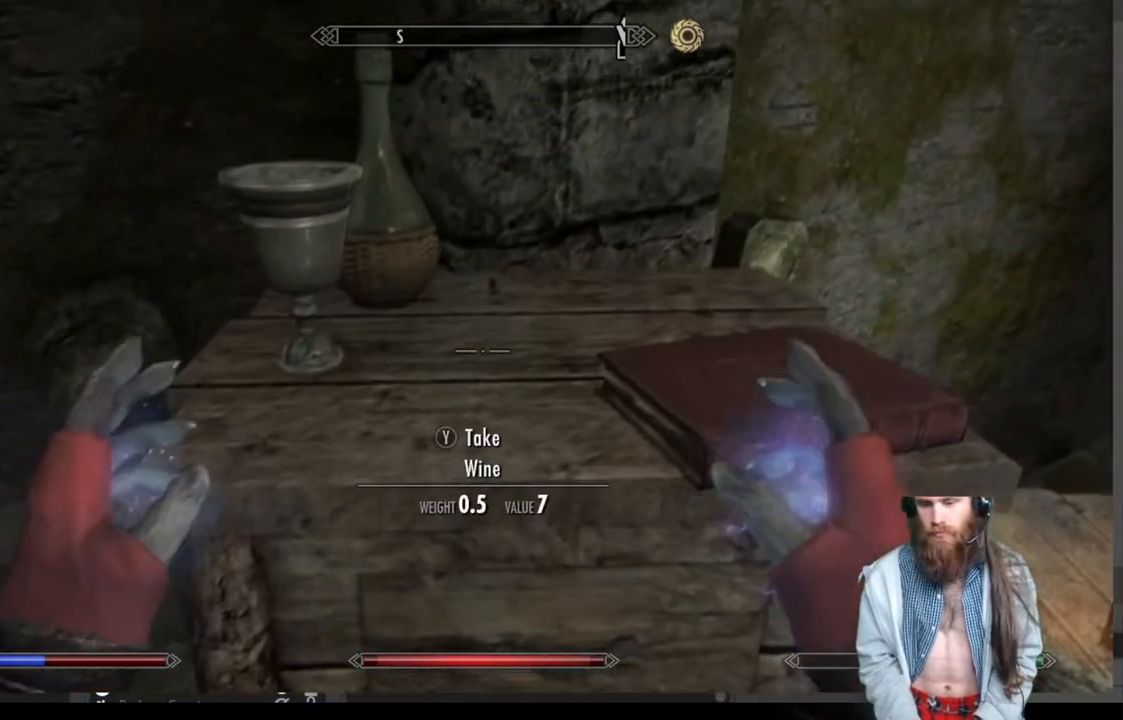
{"buttons": [], "left_stick": "down", "right_stick": "down-right", "events": [[100, "right_stick", "center"], [450, "left_stick", "down"], [483, "right_stick", "down-right"]]}
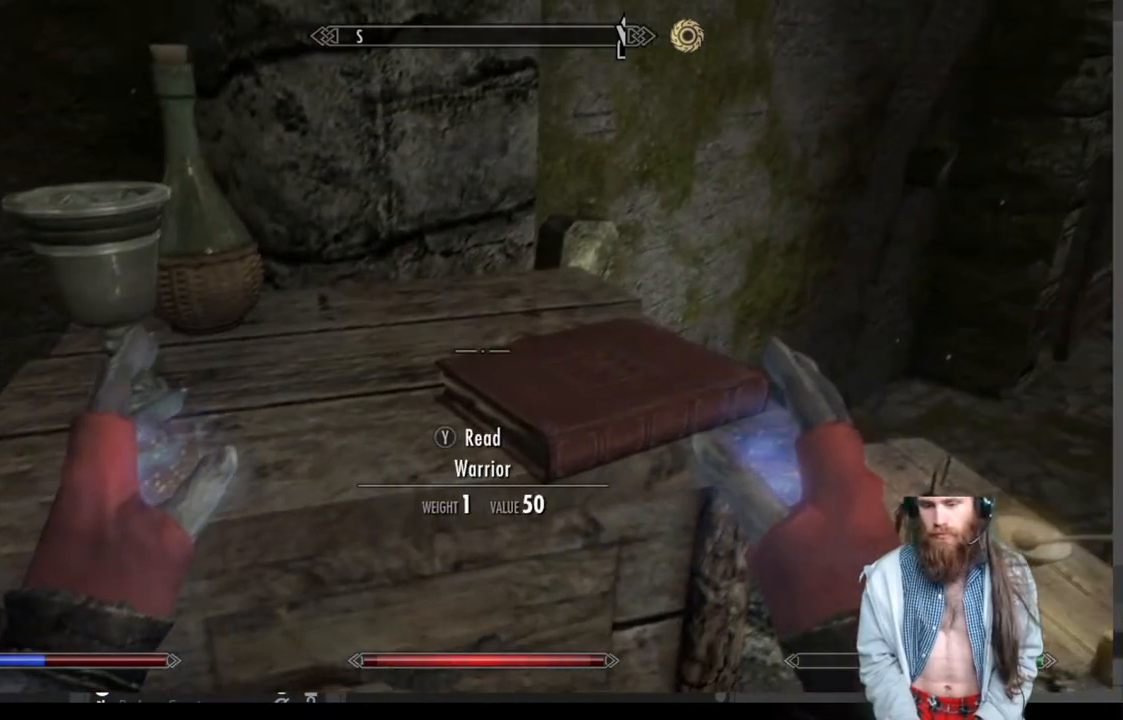
{"buttons": [], "left_stick": "center", "right_stick": "center", "events": [[100, "right_stick", "center"], [117, "left_stick", "center"], [300, "left_stick", "up"], [467, "left_stick", "center"]]}
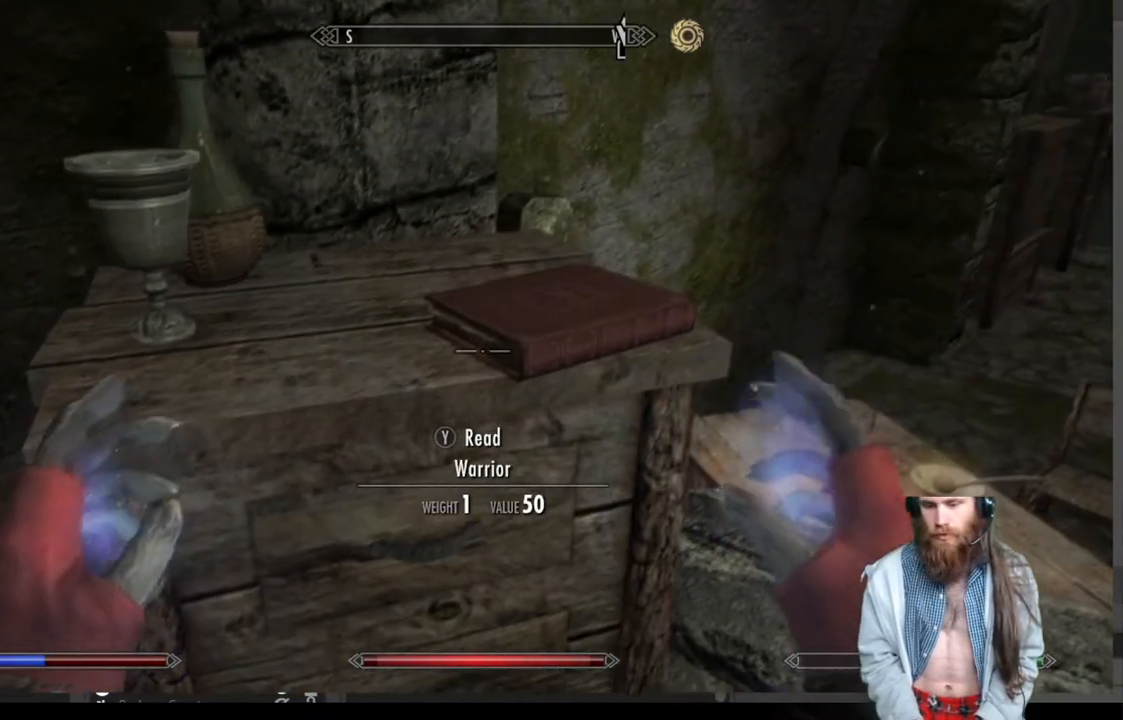
{"buttons": [], "left_stick": "center", "right_stick": "center", "events": [[33, "Y", "down"], [200, "Y", "up"]]}